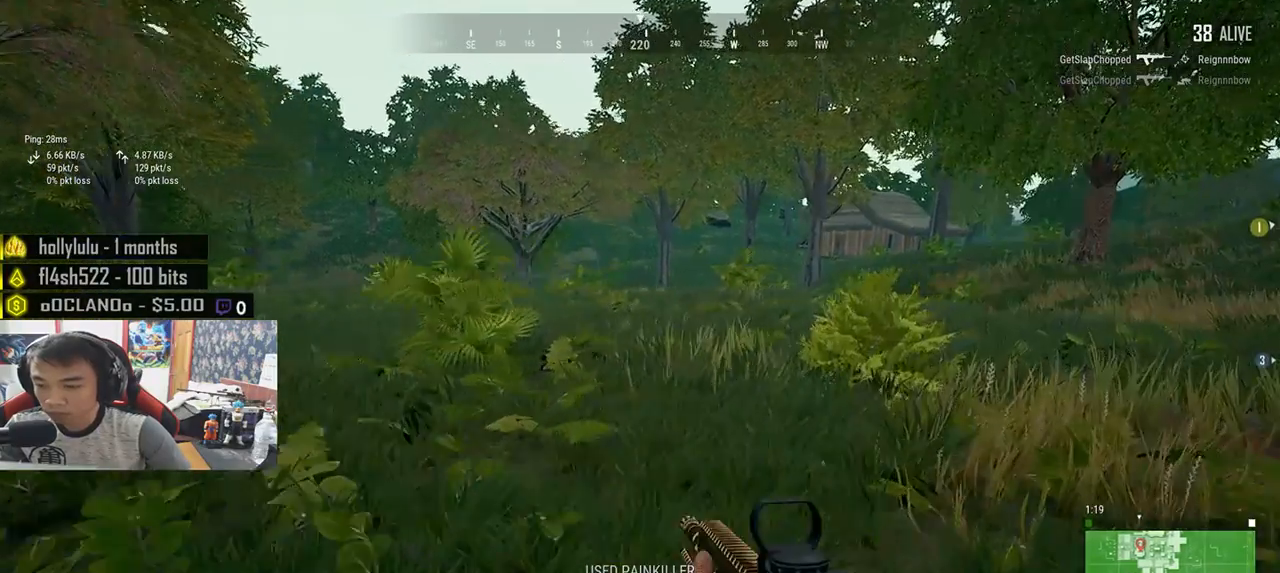
Gameplay with keyboard and mouse; each line is a JSON object with the keys and mouse buttons held at the frame after it. "events" lists presses ("down") and releases ("up") of "a", "c", "ctrl", "d", "e", "f", "q", "r", "s", "shift", "space", "tab", "v", "w", "x", "z", "mouse_left", "mouse_wheel", "mouse_right", "mouse_mb4" and "mouse_mb5" between this image and that frame as [ms after this image, input, new state], when the widget could be followed in between. "mouse_left", "mouse_wheel", "mouse_right", "mouse_mb4", "mouse_mb5" = the "left", "wheel", "right", "mb4", "mb5" buttons of the "mouse" list. No other keys are recorded. "wheel" means that the mouse wheel is clicked or scrolled. Mouse movement is not recorded.
{"keys": ["d", "shift", "w"], "mouse": [], "events": []}
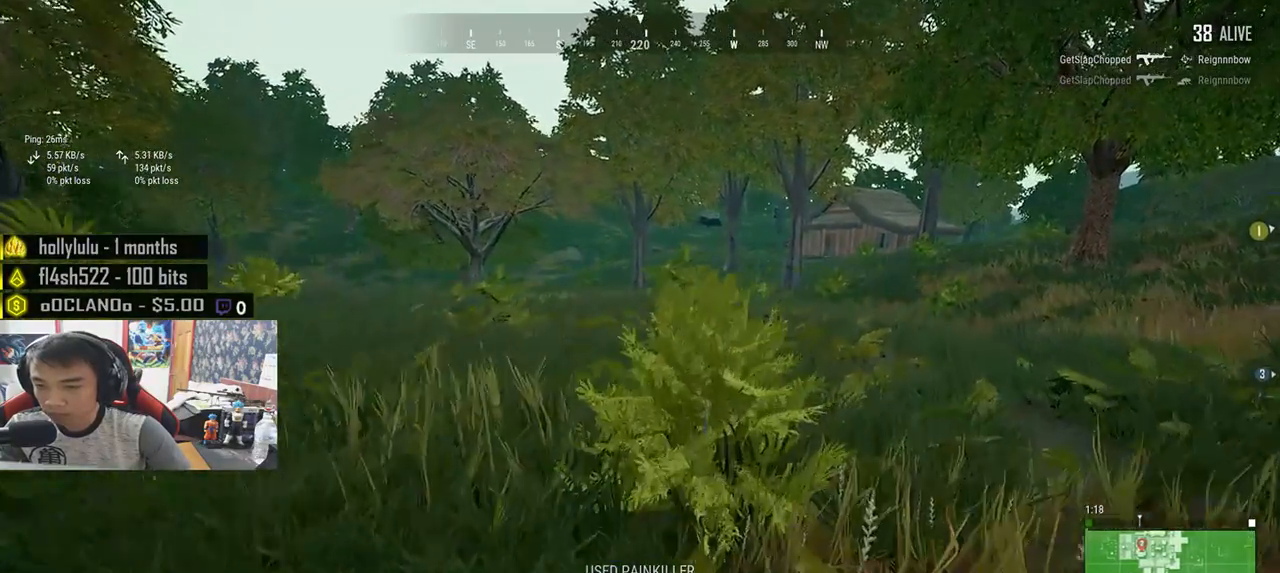
{"keys": ["d", "shift", "w"], "mouse": [], "events": []}
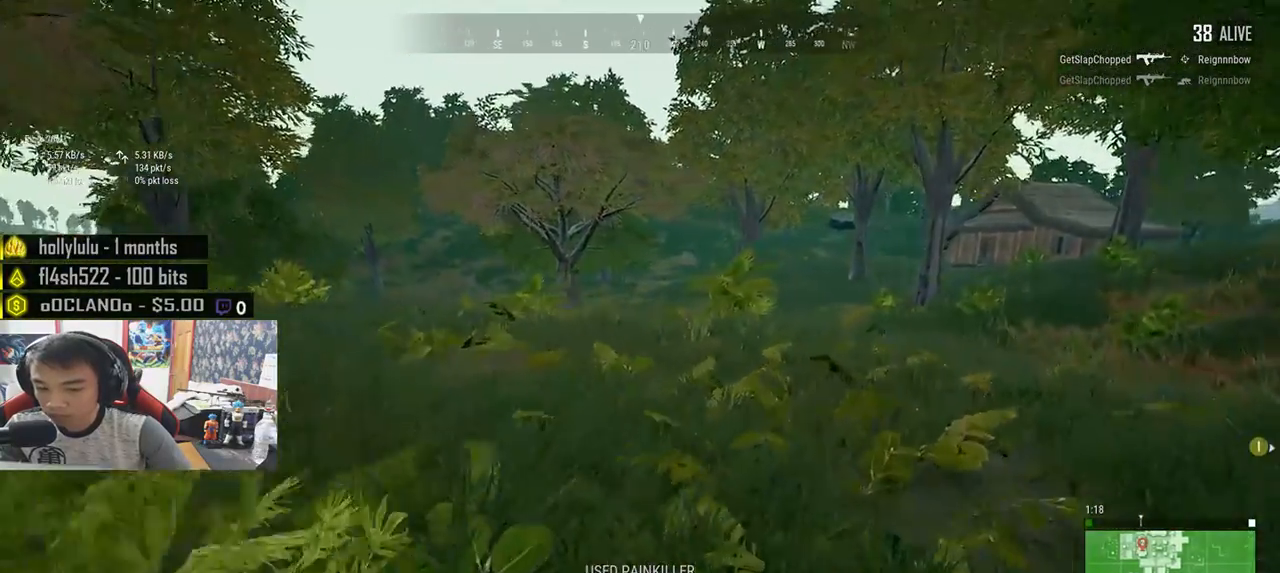
{"keys": ["d", "shift", "w"], "mouse": [], "events": []}
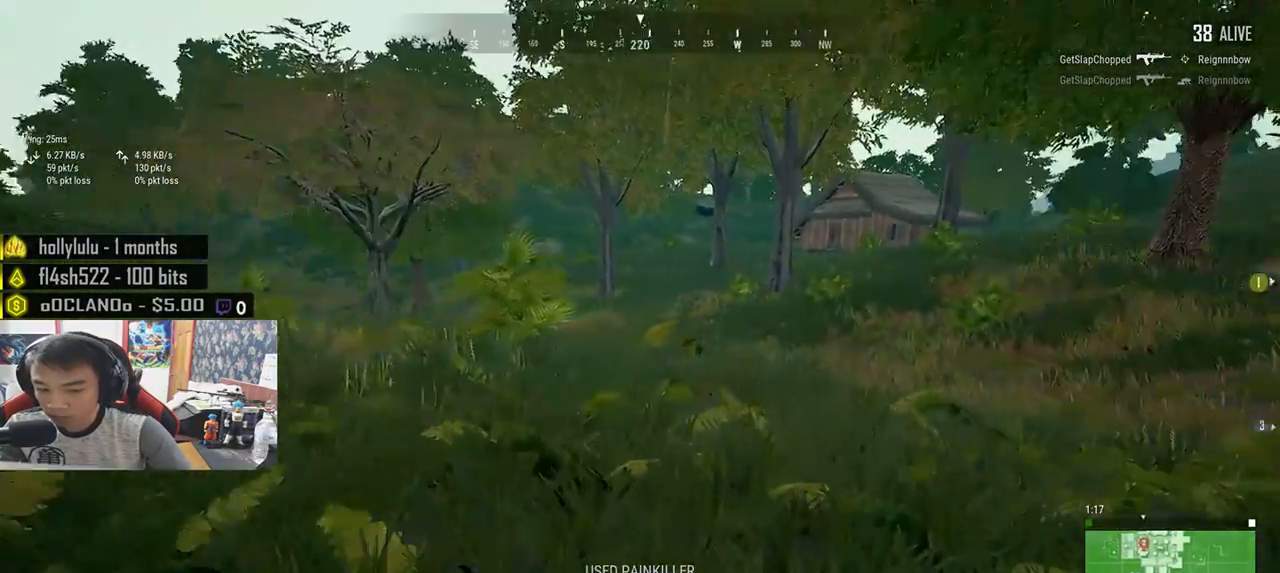
{"keys": ["d", "shift", "w"], "mouse": [], "events": []}
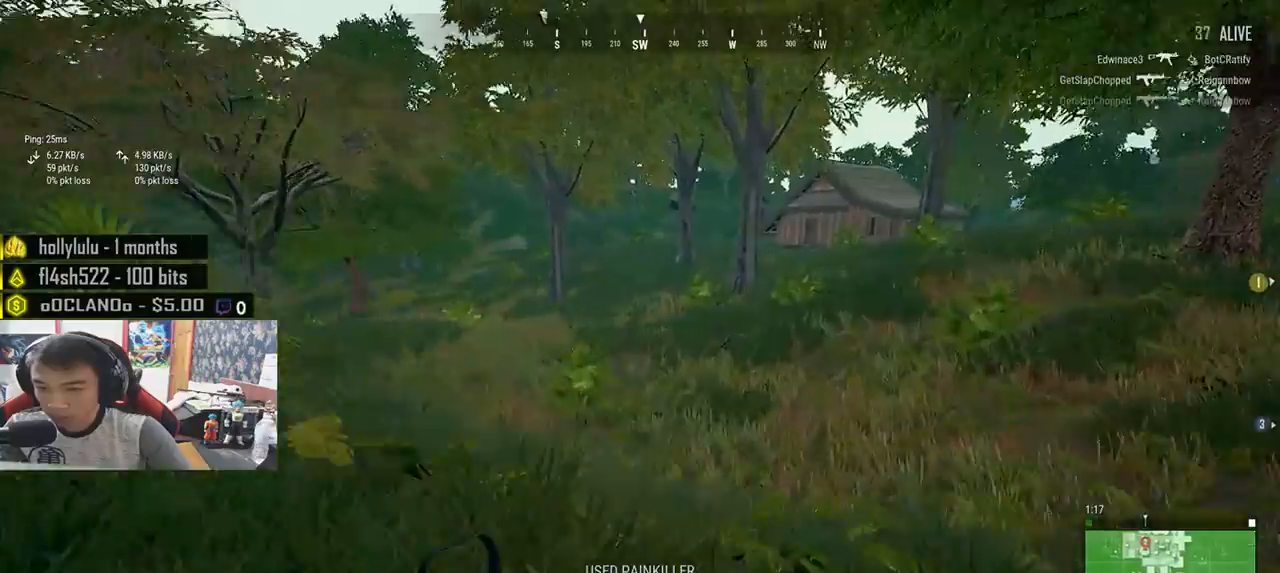
{"keys": ["d", "shift", "w"], "mouse": [], "events": []}
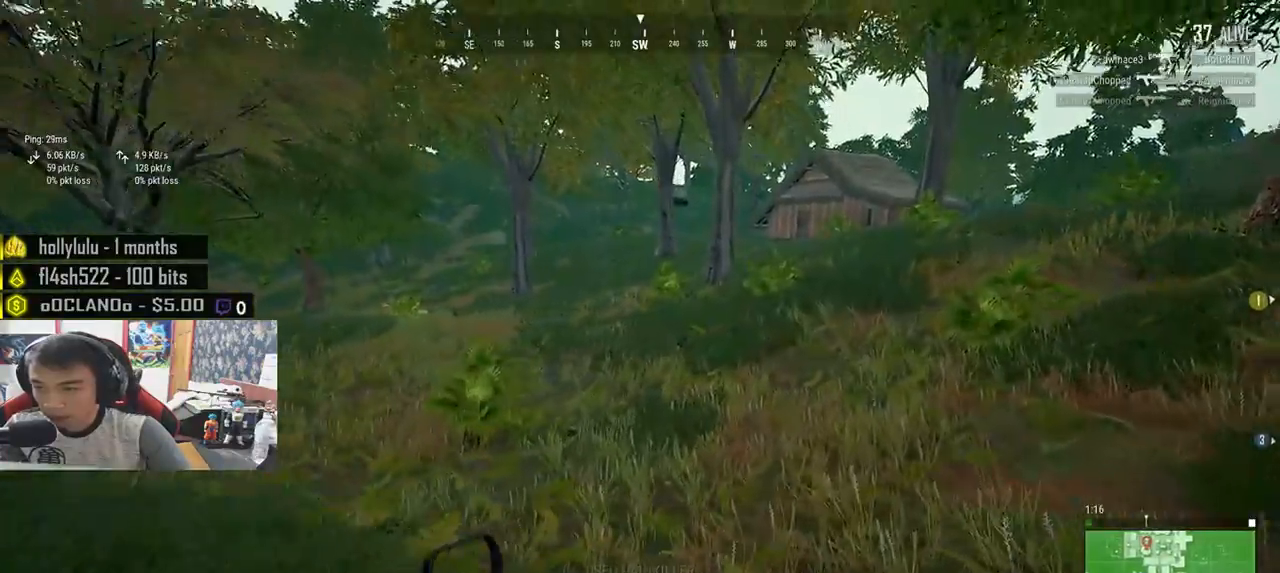
{"keys": ["d", "shift", "w"], "mouse": [], "events": []}
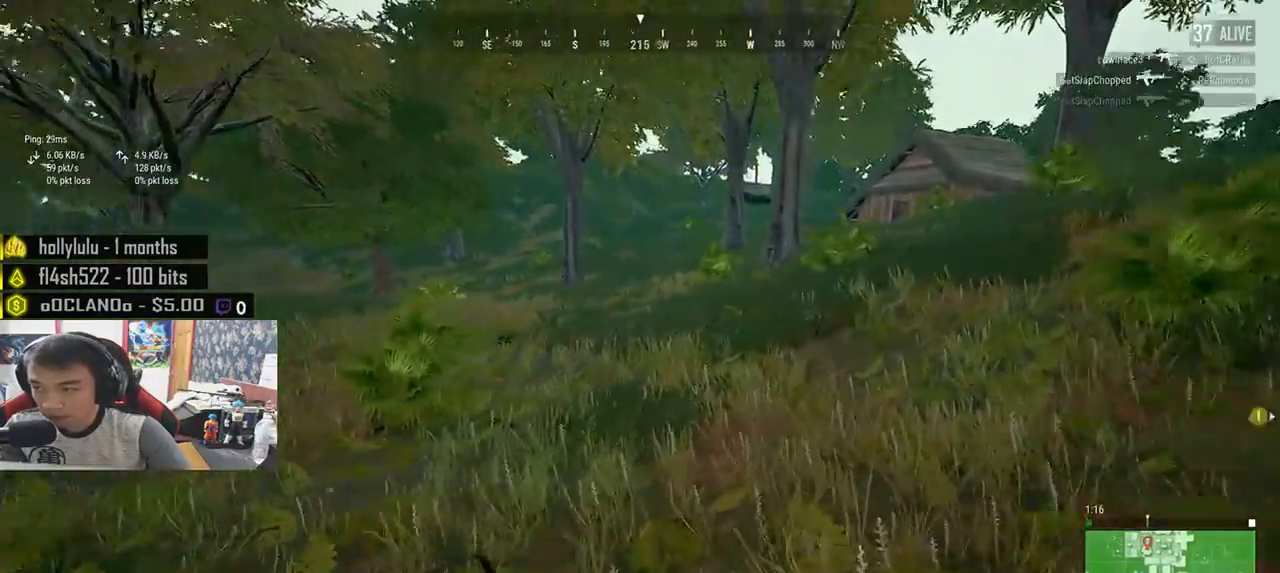
{"keys": ["d", "w"], "mouse": [], "events": [[117, "shift", "up"], [117, "space", "down"], [217, "space", "up"]]}
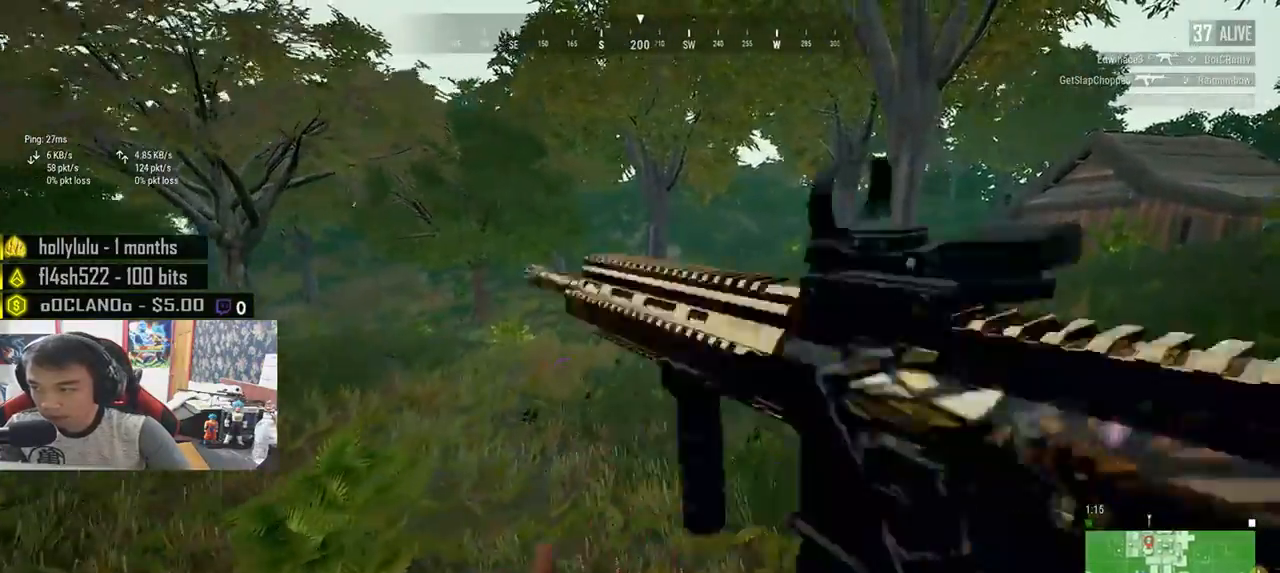
{"keys": ["r", "shift", "w"], "mouse": [], "events": [[100, "d", "up"], [200, "shift", "down"], [483, "r", "down"]]}
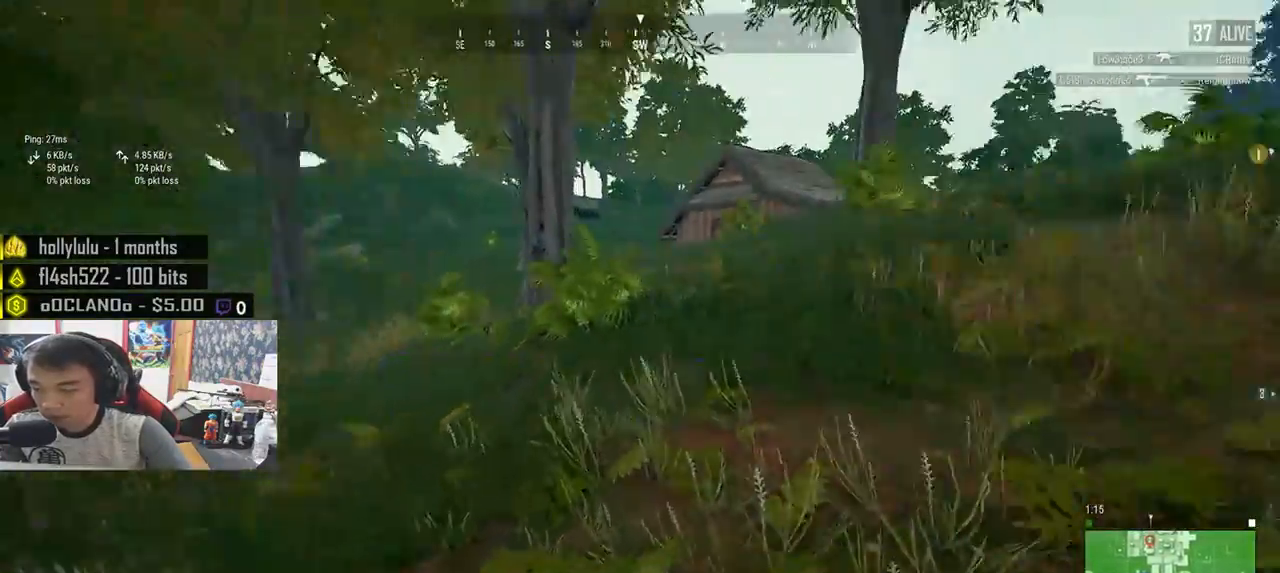
{"keys": ["a"], "mouse": [], "events": [[83, "r", "up"], [83, "shift", "up"], [150, "r", "down"], [333, "r", "up"], [383, "a", "down"], [500, "w", "up"]]}
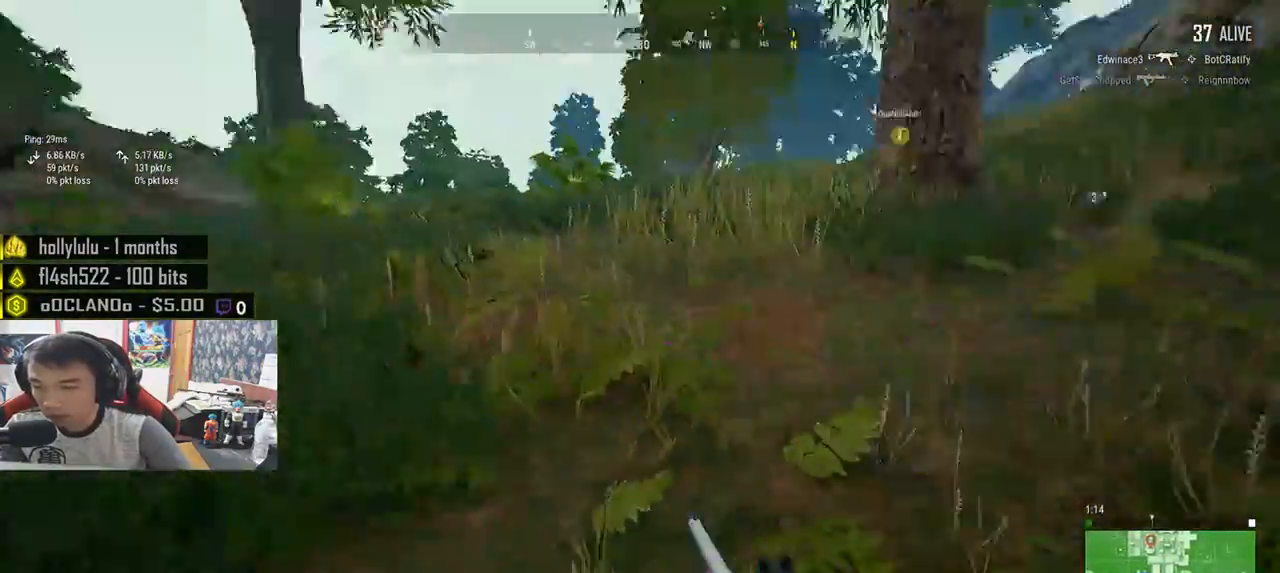
{"keys": ["a", "s"], "mouse": [], "events": [[133, "s", "down"], [383, "r", "down"], [450, "r", "up"]]}
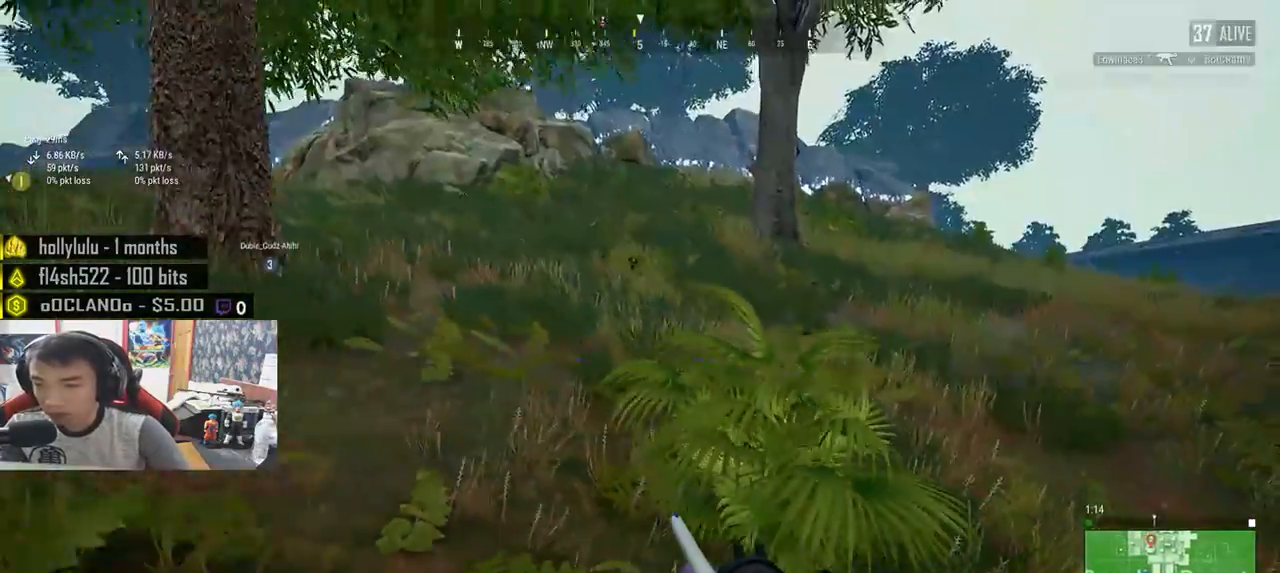
{"keys": ["shift", "w"], "mouse": [], "events": [[83, "s", "up"], [217, "w", "down"], [267, "a", "up"], [417, "shift", "down"]]}
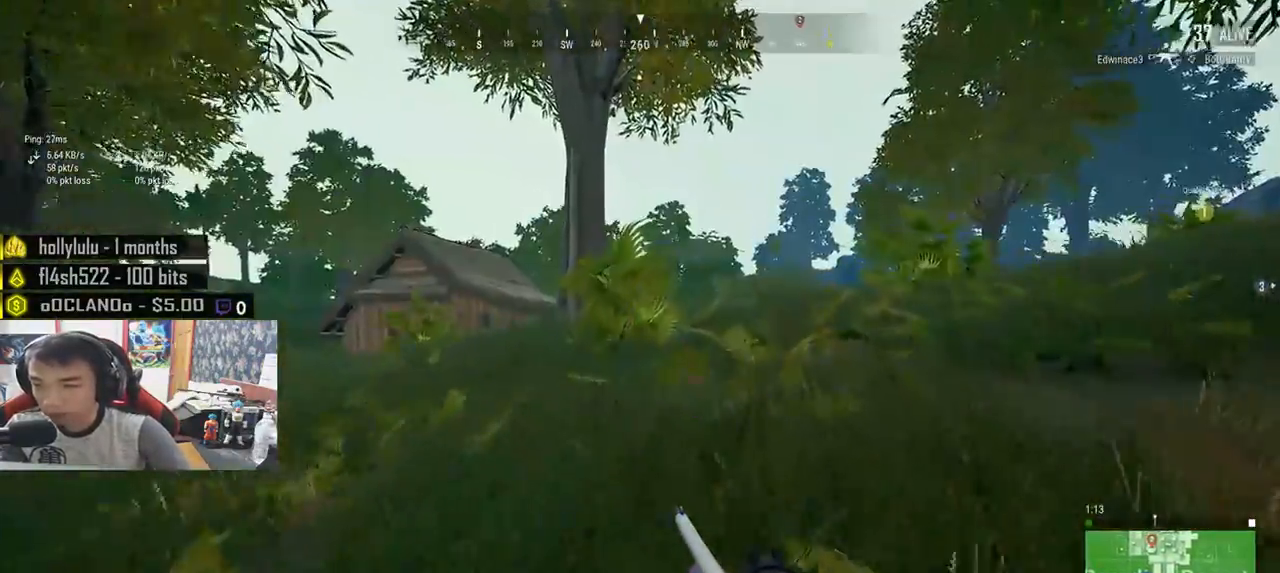
{"keys": ["shift", "w"], "mouse": [], "events": []}
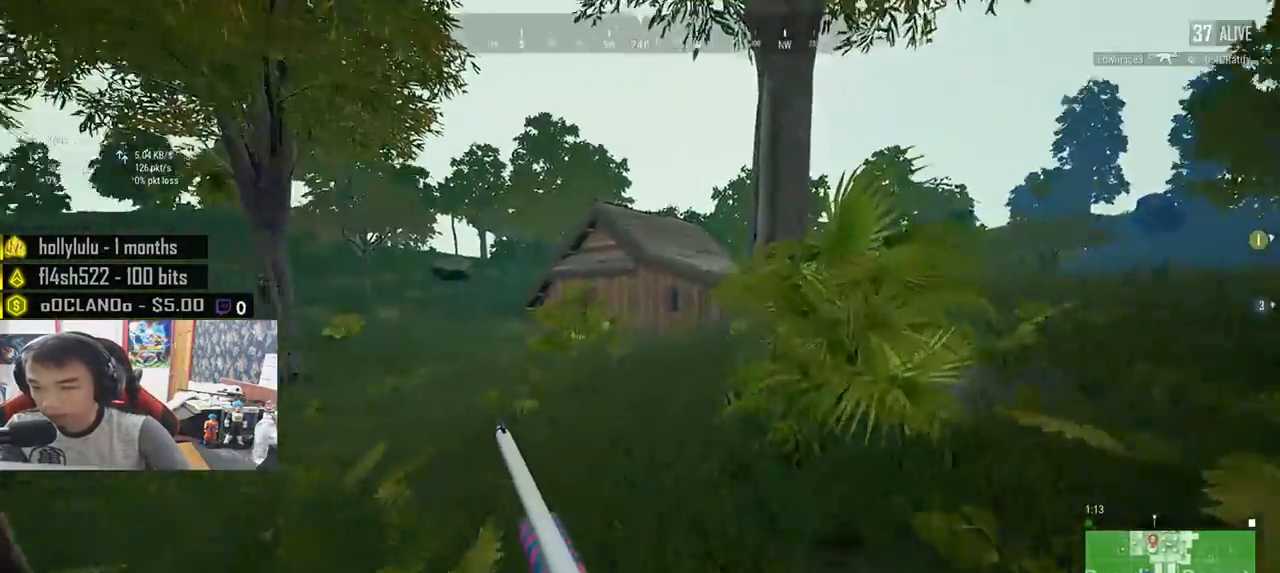
{"keys": ["w"], "mouse": [], "events": [[100, "shift", "up"], [100, "space", "down"], [217, "space", "up"]]}
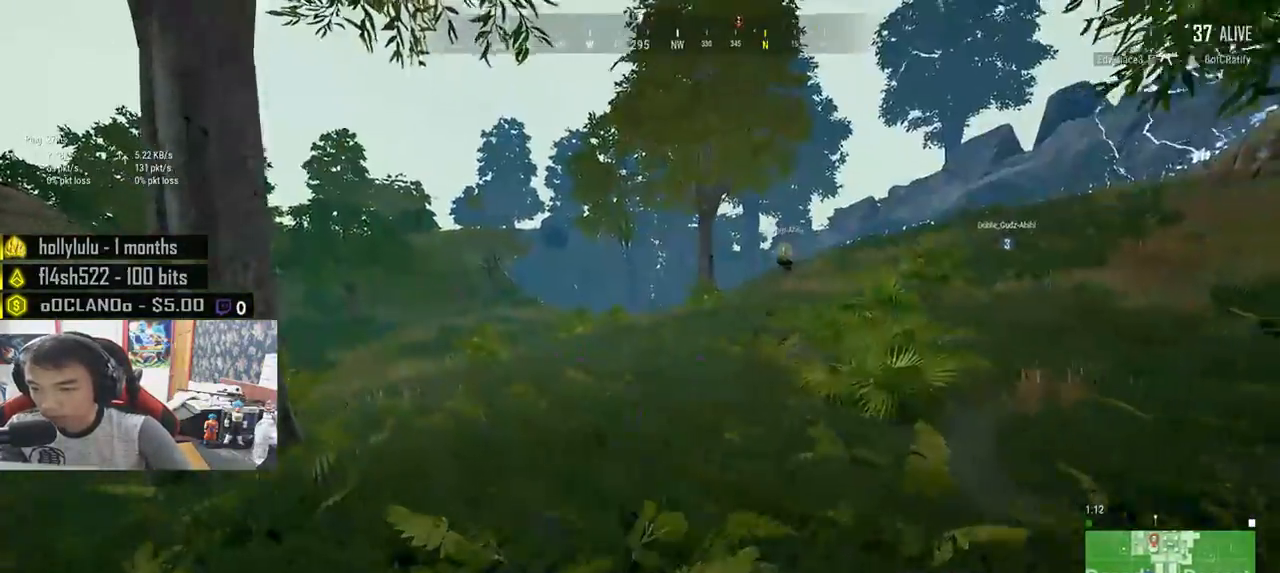
{"keys": ["w"], "mouse": [], "events": [[67, "a", "down"], [83, "w", "up"], [467, "a", "up"], [467, "w", "down"]]}
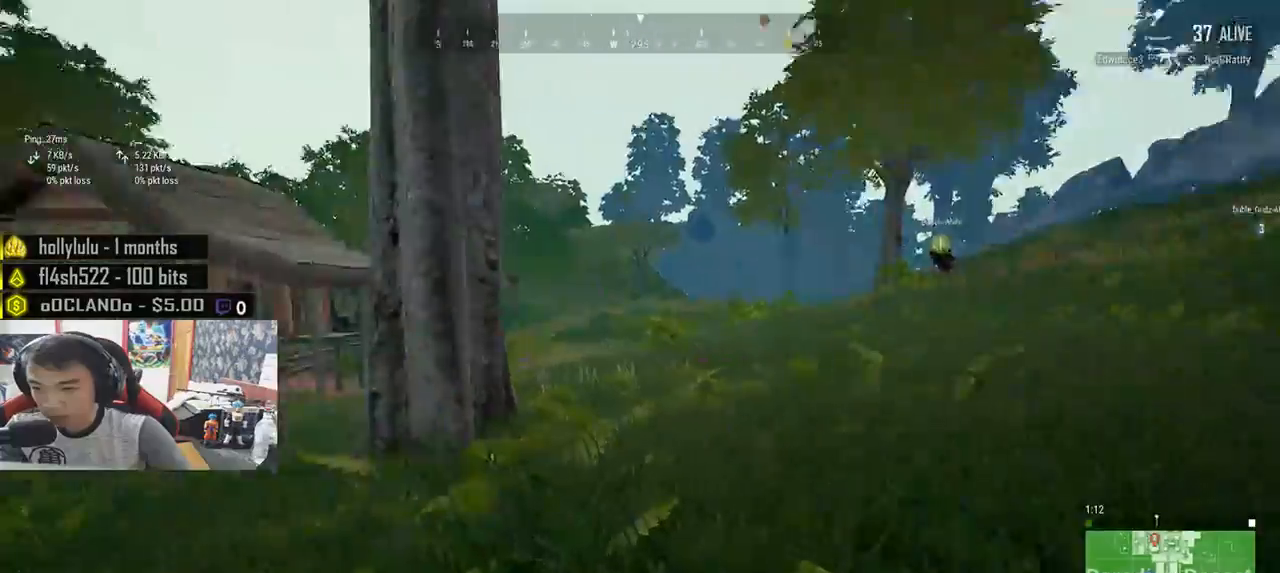
{"keys": ["shift", "w"], "mouse": [], "events": [[133, "shift", "down"]]}
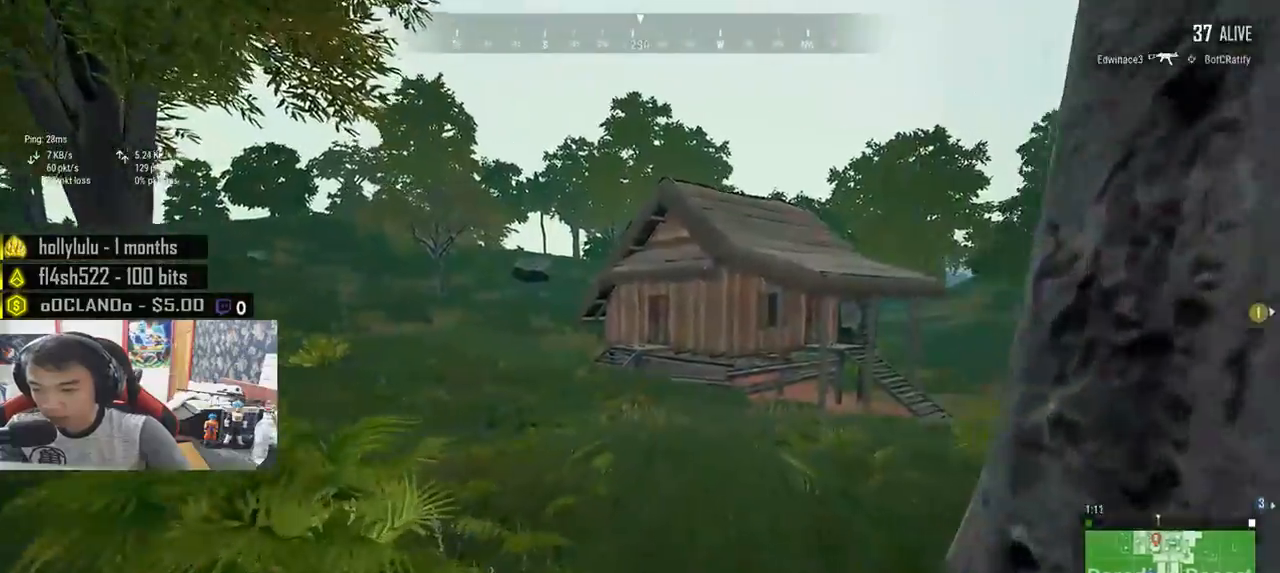
{"keys": ["shift", "w"], "mouse": [], "events": []}
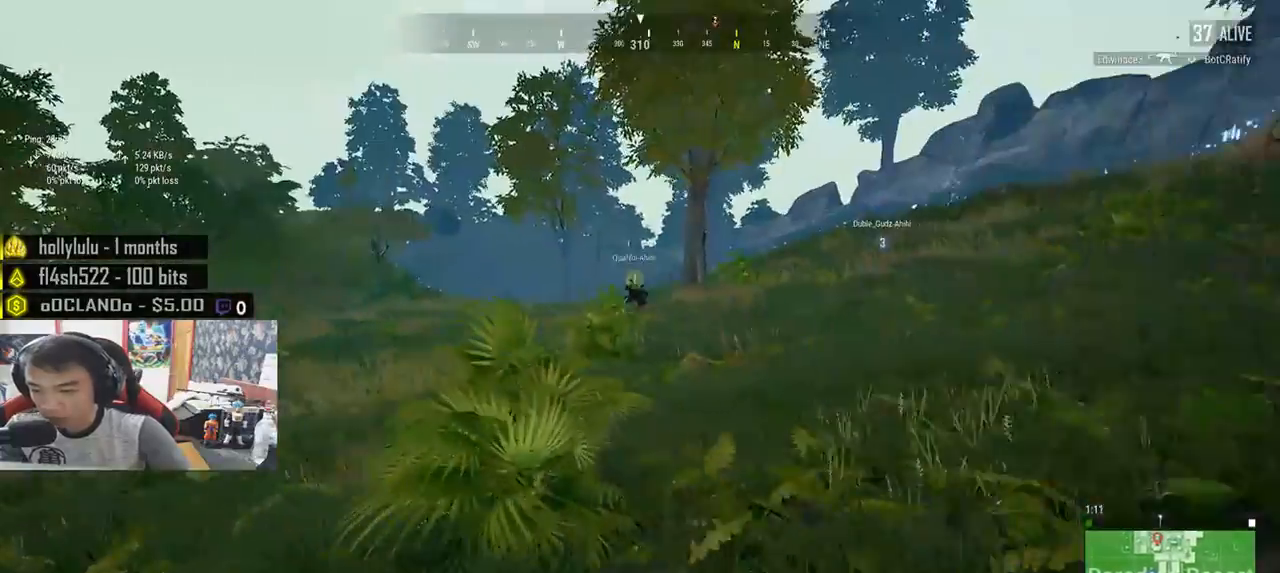
{"keys": ["shift", "w"], "mouse": [], "events": []}
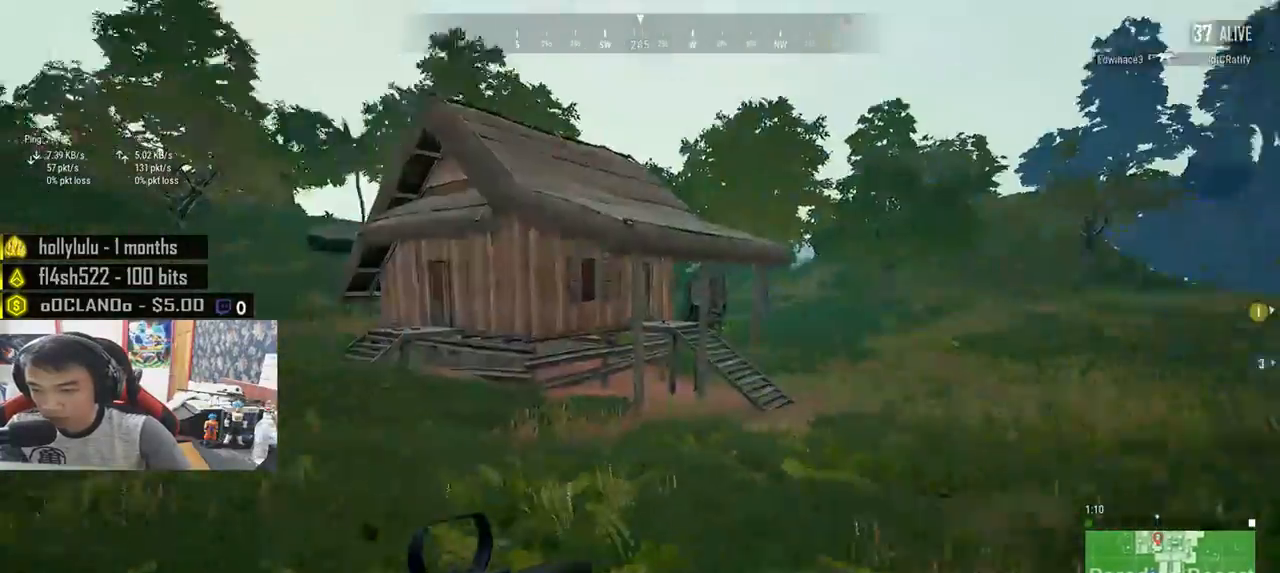
{"keys": ["shift", "w"], "mouse": [], "events": []}
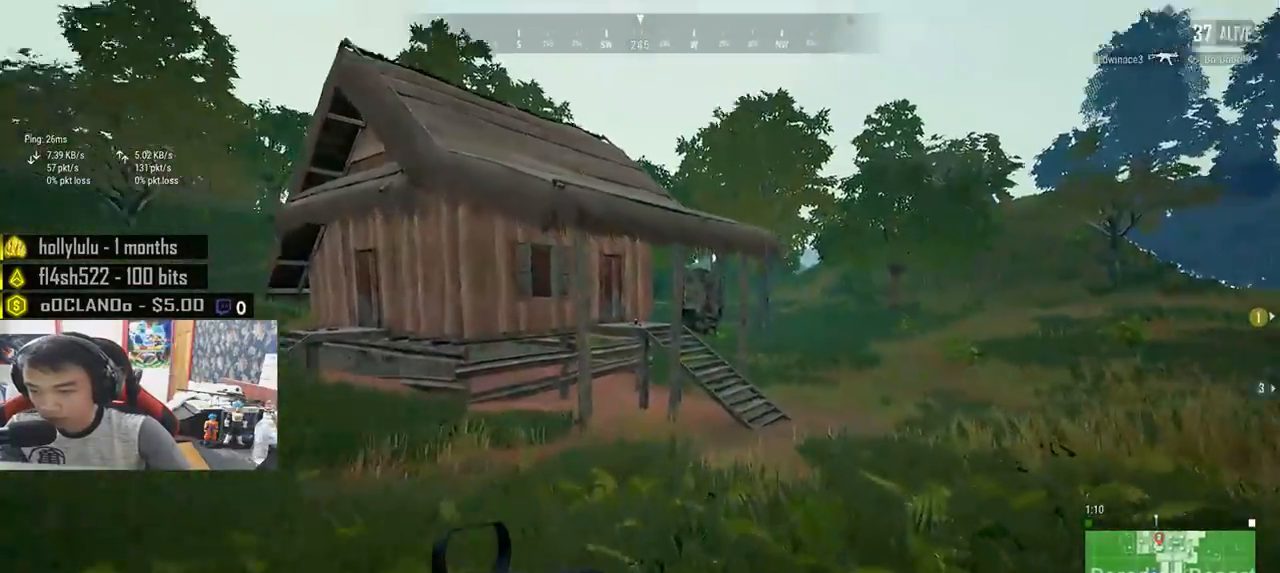
{"keys": ["shift", "w"], "mouse": [], "events": []}
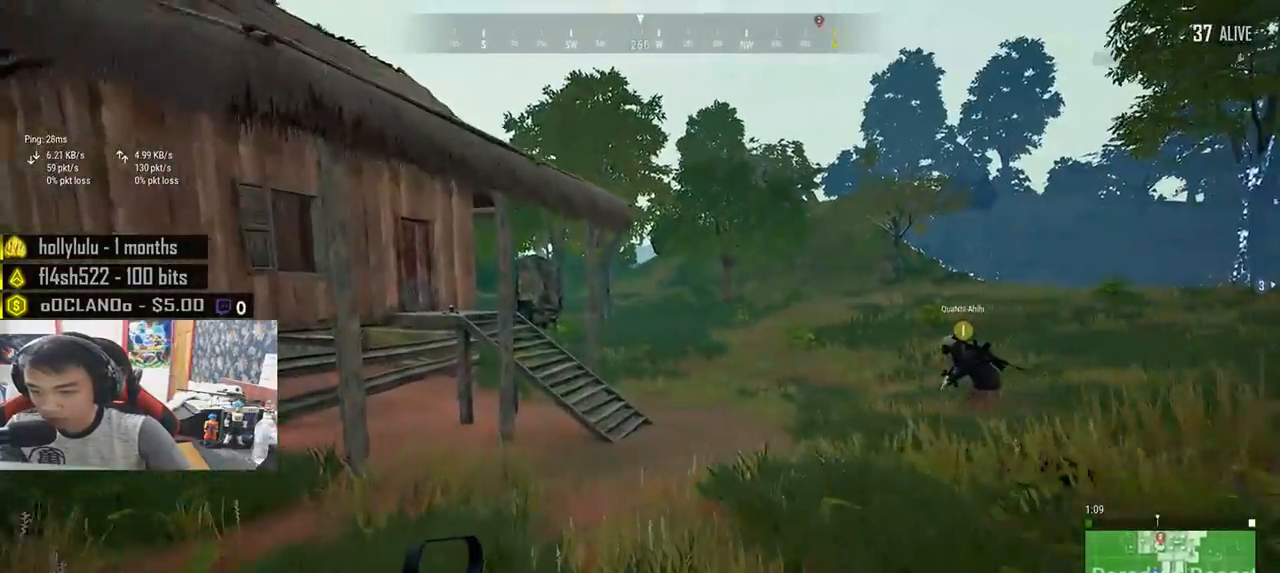
{"keys": ["shift", "w"], "mouse": [], "events": []}
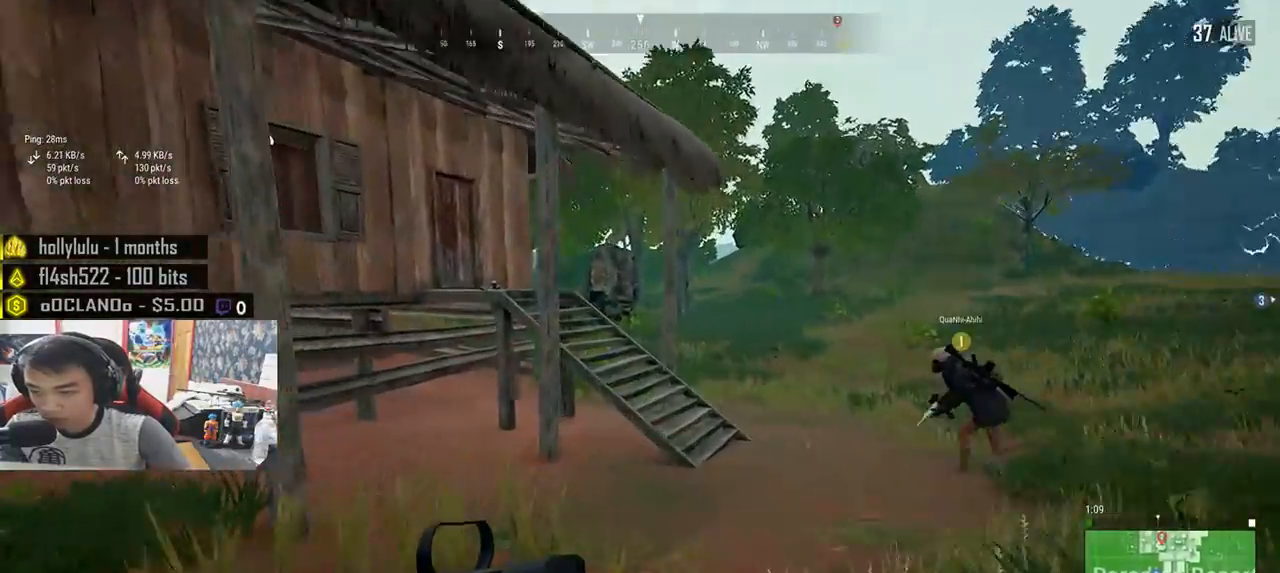
{"keys": ["shift", "w"], "mouse": [], "events": []}
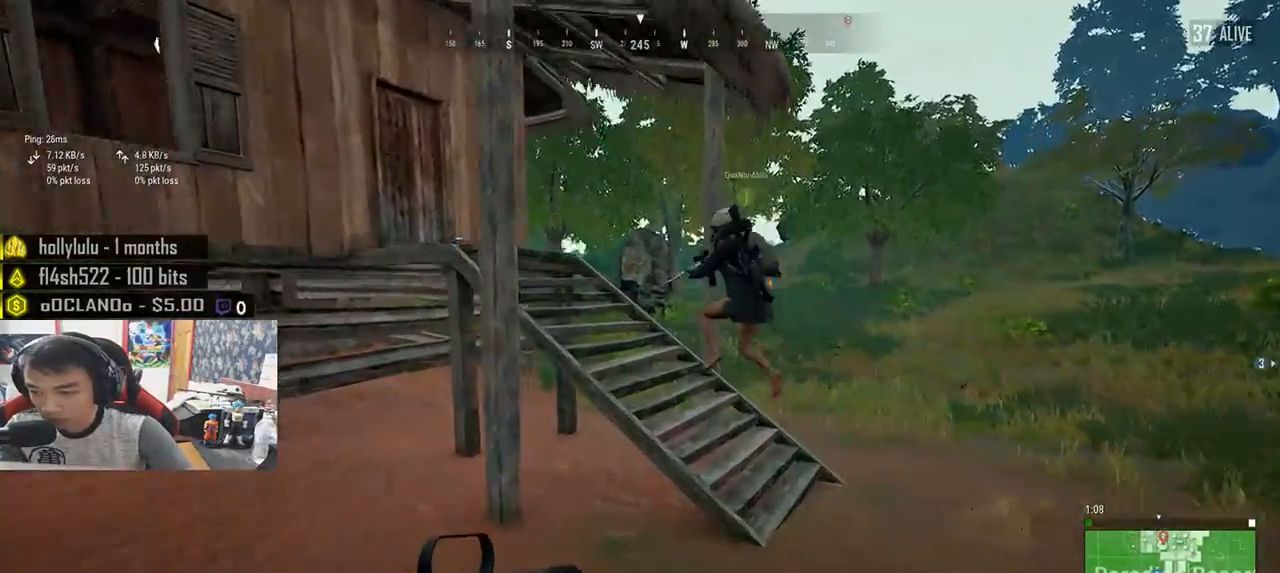
{"keys": ["w"], "mouse": [], "events": [[83, "space", "down"], [217, "shift", "up"], [233, "space", "up"]]}
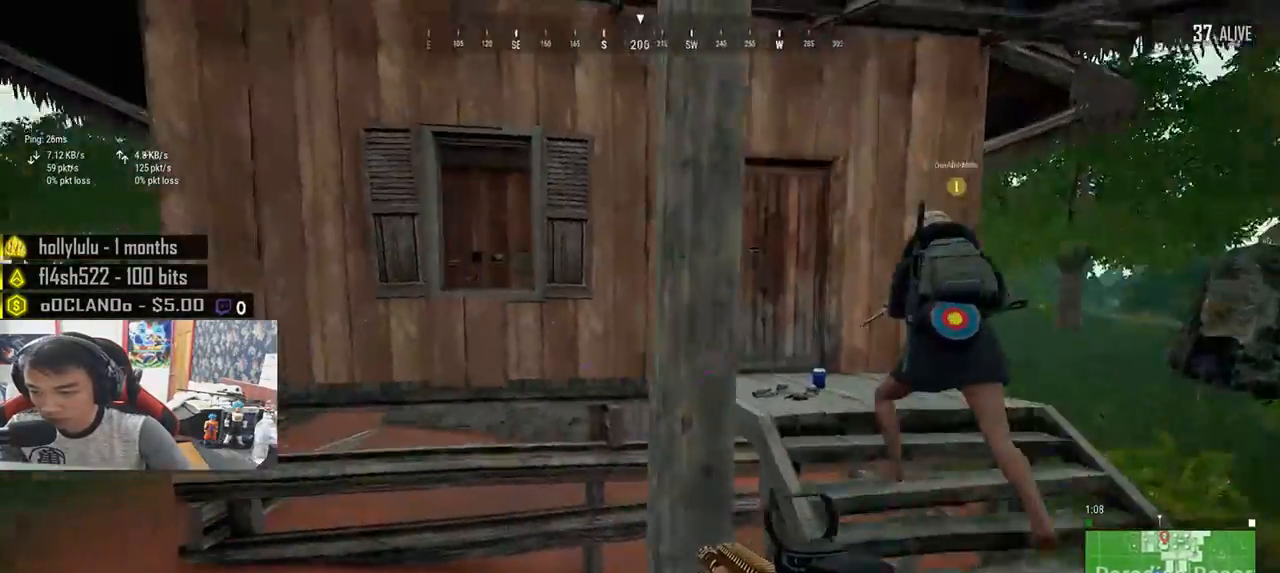
{"keys": ["w"], "mouse": [], "events": []}
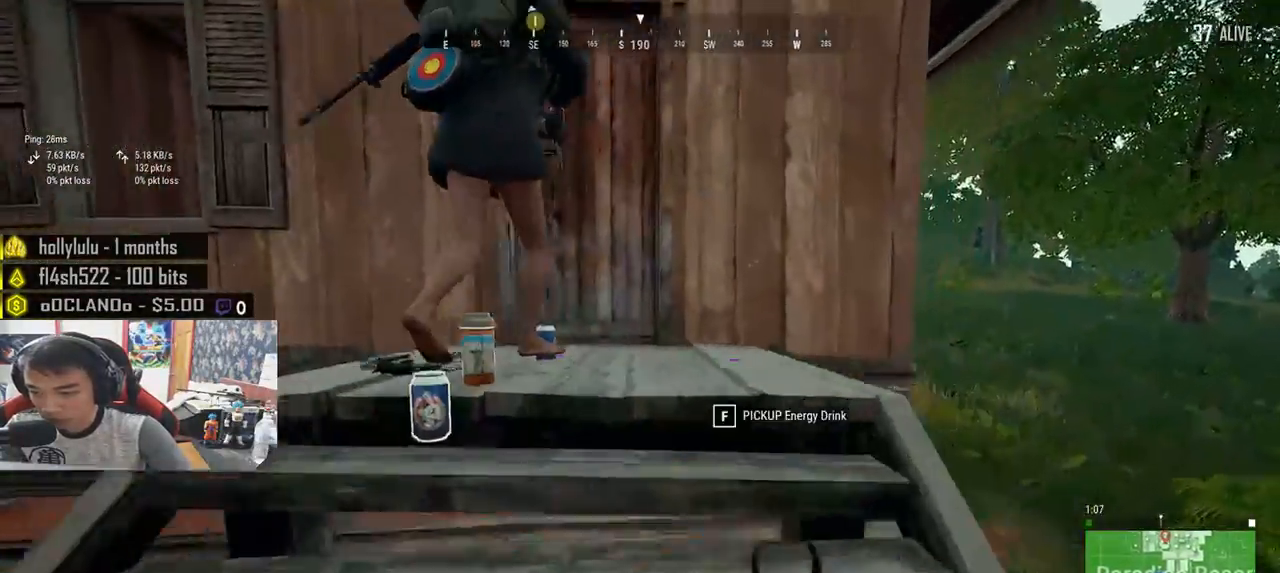
{"keys": ["a"], "mouse": [], "events": [[150, "tab", "down"], [250, "tab", "up"], [383, "a", "down"], [400, "w", "up"]]}
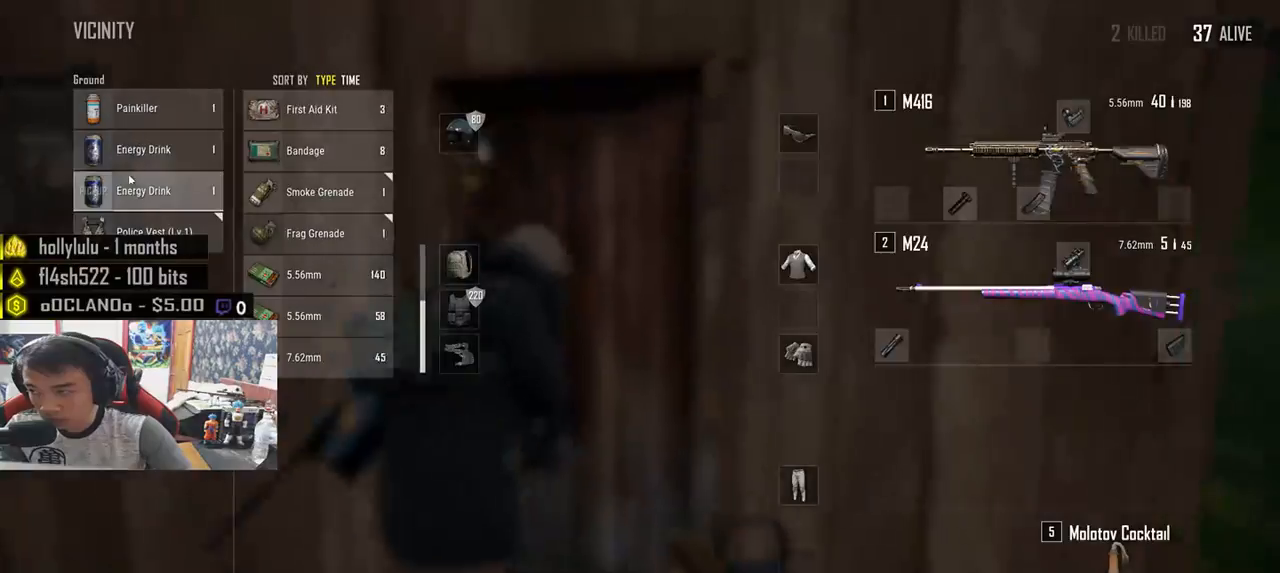
{"keys": ["a"], "mouse": [], "events": [[133, "s", "down"], [167, "a", "up"], [200, "d", "down"], [200, "mouse_left", "down"], [200, "s", "up"], [283, "mouse_left", "up"], [400, "mouse_left", "down"], [467, "d", "up"], [483, "a", "down"], [483, "mouse_left", "up"]]}
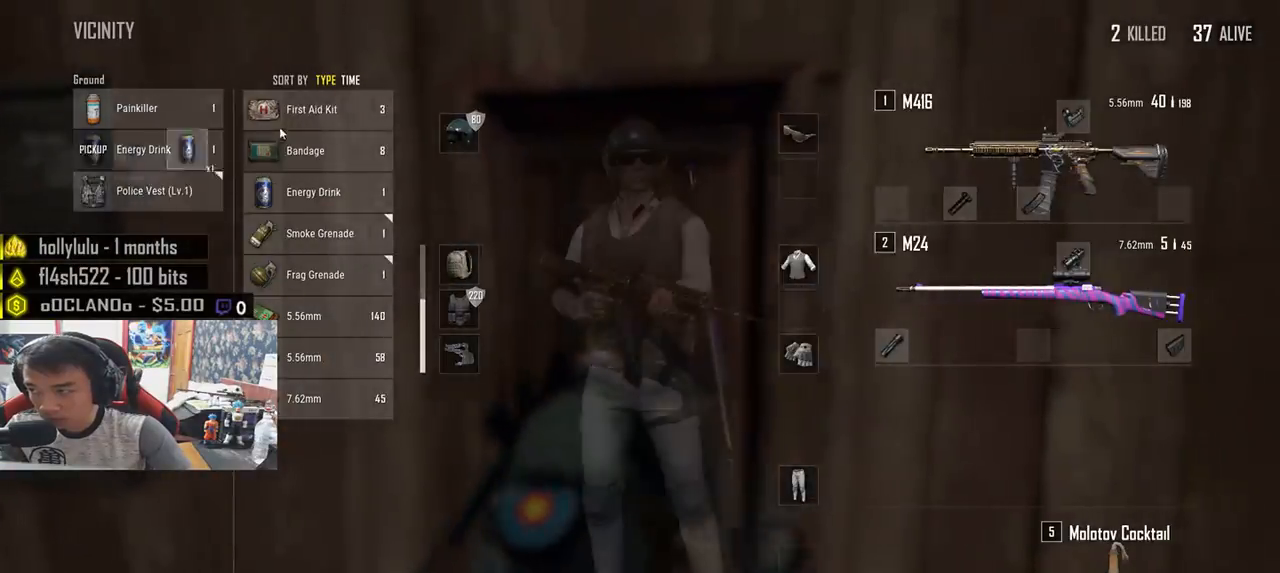
{"keys": ["w"], "mouse": [], "events": [[100, "mouse_left", "down"], [167, "mouse_left", "up"], [267, "a", "up"], [300, "w", "down"], [400, "tab", "down"], [483, "tab", "up"]]}
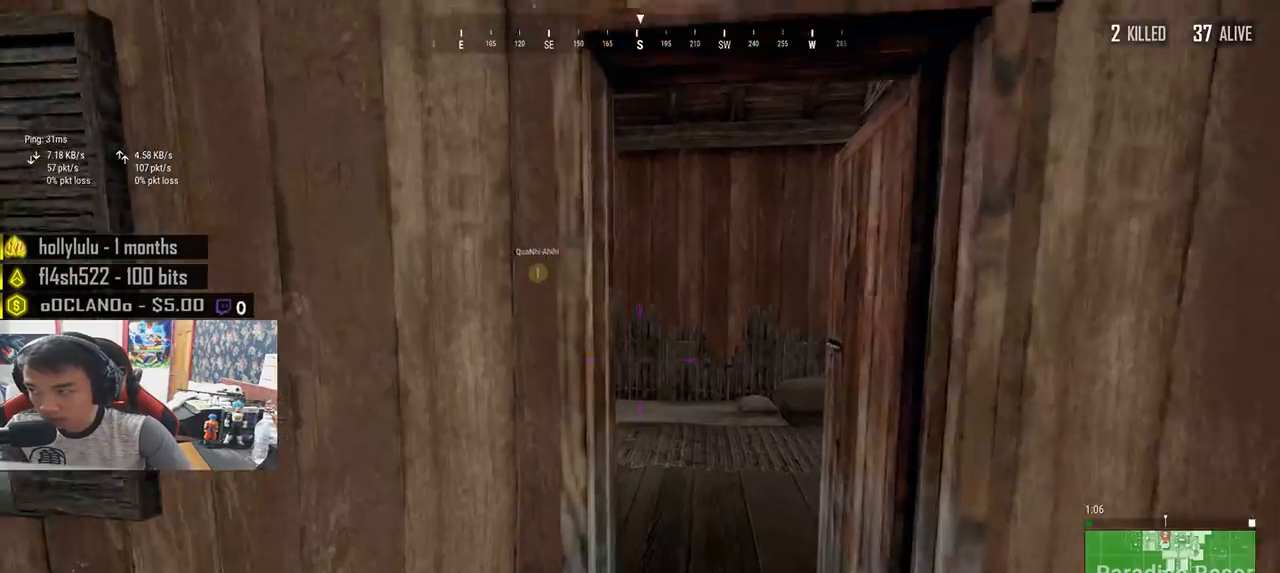
{"keys": ["w"], "mouse": [], "events": [[267, "d", "down"], [500, "d", "up"]]}
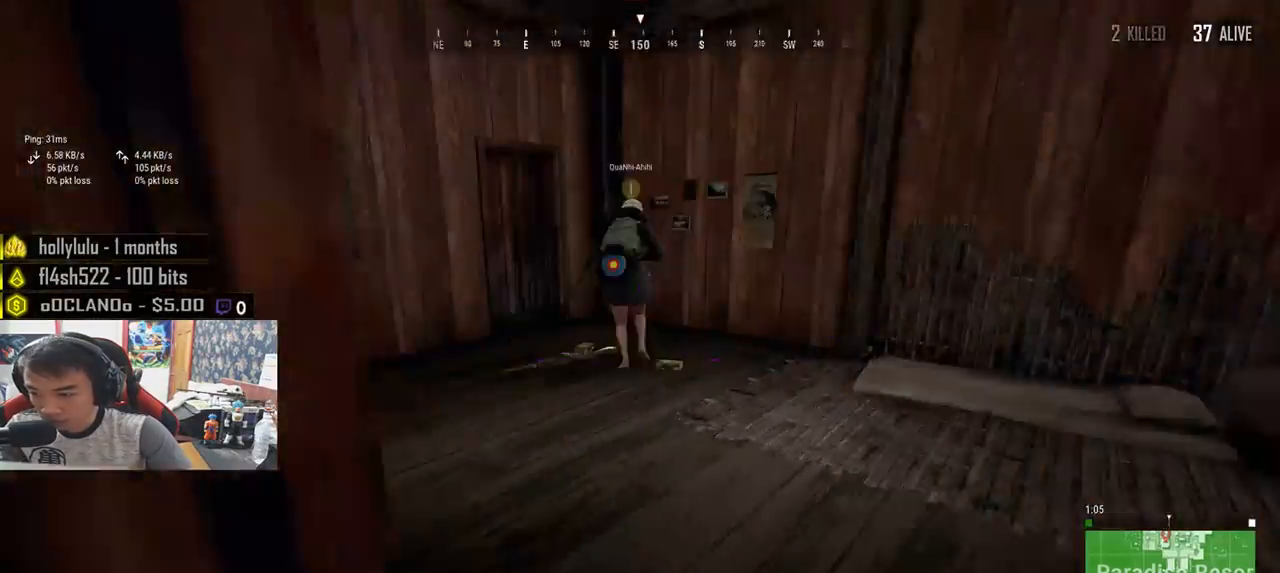
{"keys": ["shift", "w"], "mouse": [], "events": [[417, "shift", "down"]]}